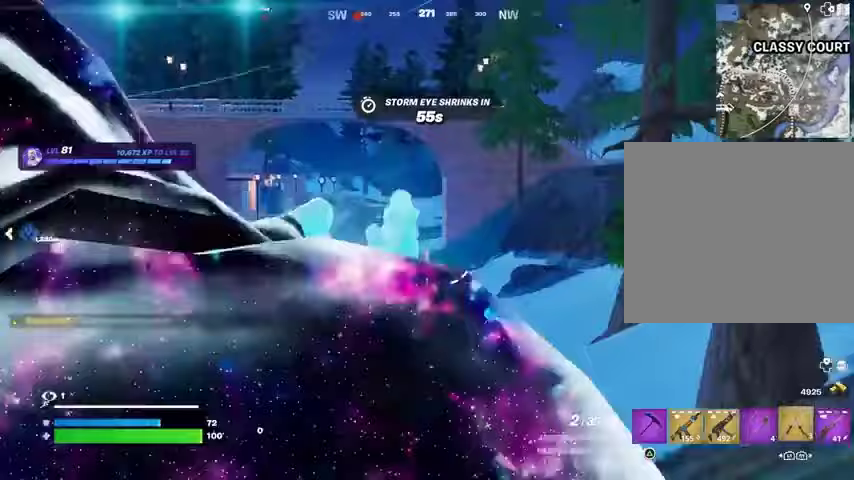
Gameplay with a controller (PlayStation layout); each line is a JSON object with the inputs held at the frame after it. "events" lists button and stick changes between this image and that frame as [ms after this image, input, new state], when the widget could be followed in between.
{"buttons": [], "left_stick": "up", "right_stick": "center", "events": [[67, "L1", "up"], [233, "left_stick", "up"], [400, "CROSS", "down"], [467, "CROSS", "up"]]}
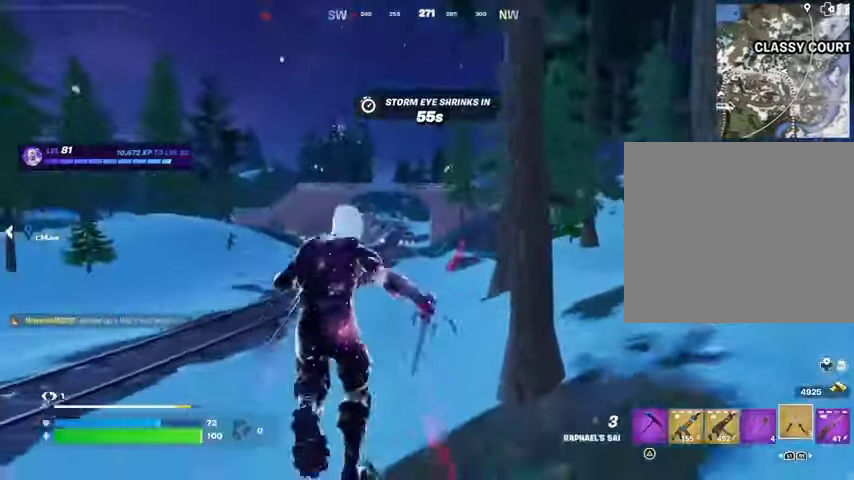
{"buttons": [], "left_stick": "up", "right_stick": "center", "events": [[33, "L2", "down"], [67, "right_stick", "up"], [133, "L2", "up"], [167, "right_stick", "center"]]}
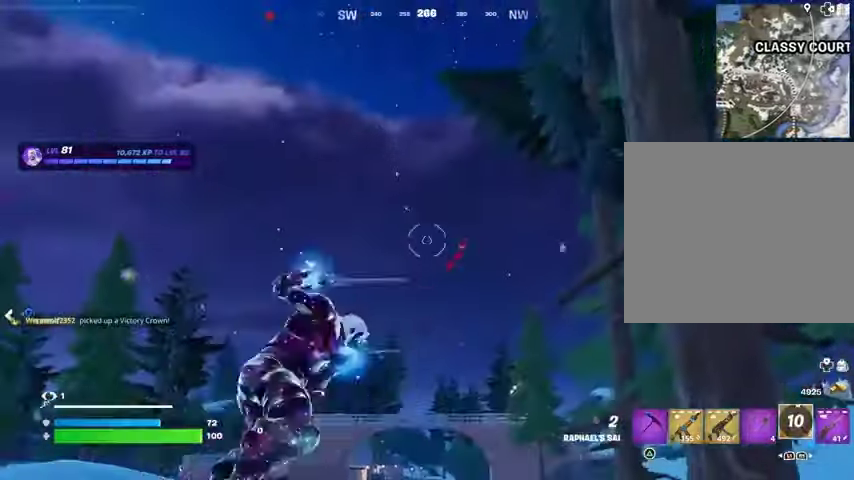
{"buttons": [], "left_stick": "up", "right_stick": "center", "events": [[233, "right_stick", "down"], [400, "right_stick", "center"]]}
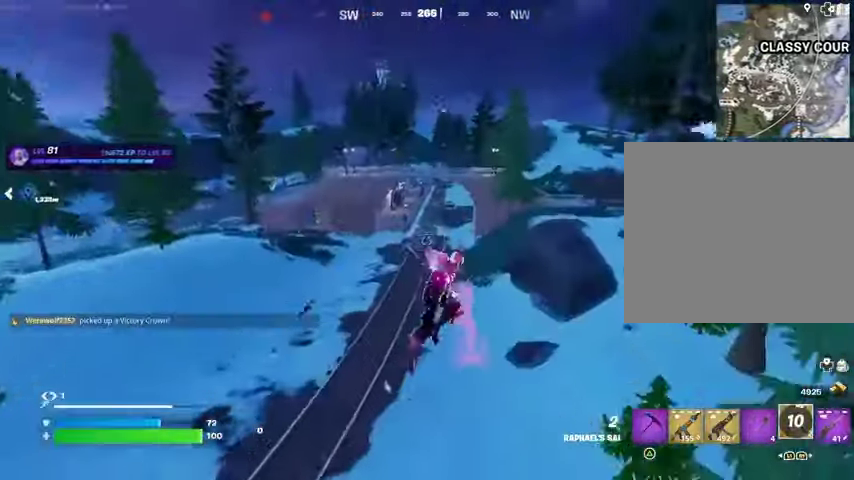
{"buttons": [], "left_stick": "up", "right_stick": "center", "events": [[233, "L2", "down"], [267, "right_stick", "up"], [367, "L2", "up"], [367, "right_stick", "center"]]}
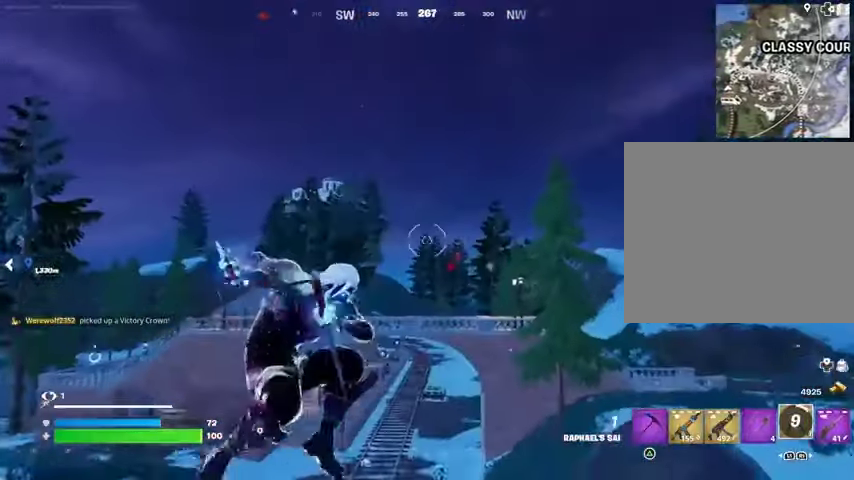
{"buttons": [], "left_stick": "up", "right_stick": "down", "events": [[167, "right_stick", "up"], [333, "right_stick", "center"], [400, "right_stick", "down"]]}
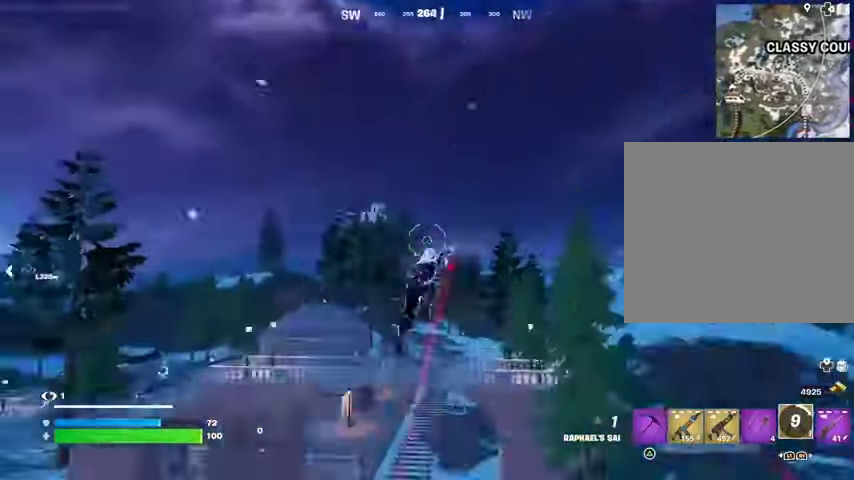
{"buttons": ["L1"], "left_stick": "up", "right_stick": "center", "events": [[67, "left_stick", "up-left"], [133, "right_stick", "center"], [267, "right_stick", "down-left"], [333, "L1", "down"], [400, "L1", "up"], [467, "L1", "down"], [500, "left_stick", "up"], [500, "right_stick", "center"]]}
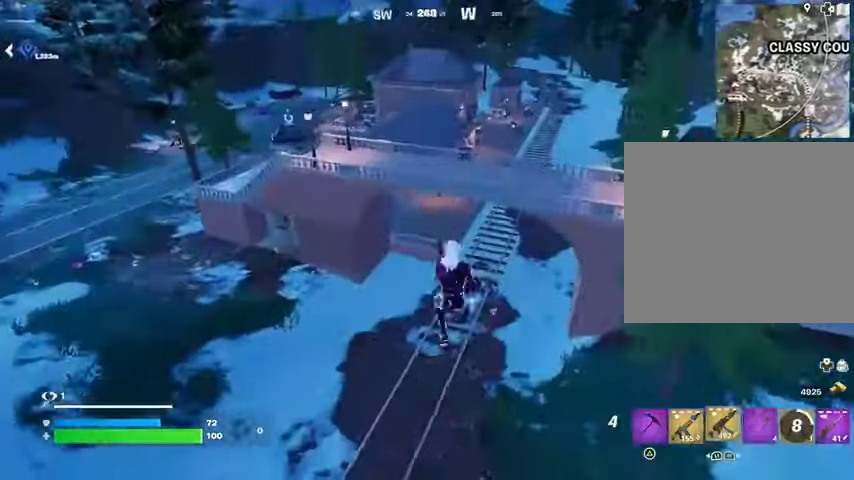
{"buttons": [], "left_stick": "up-left", "right_stick": "left", "events": [[33, "L1", "up"], [333, "L1", "down"], [400, "L1", "up"], [433, "left_stick", "up-left"], [433, "right_stick", "left"]]}
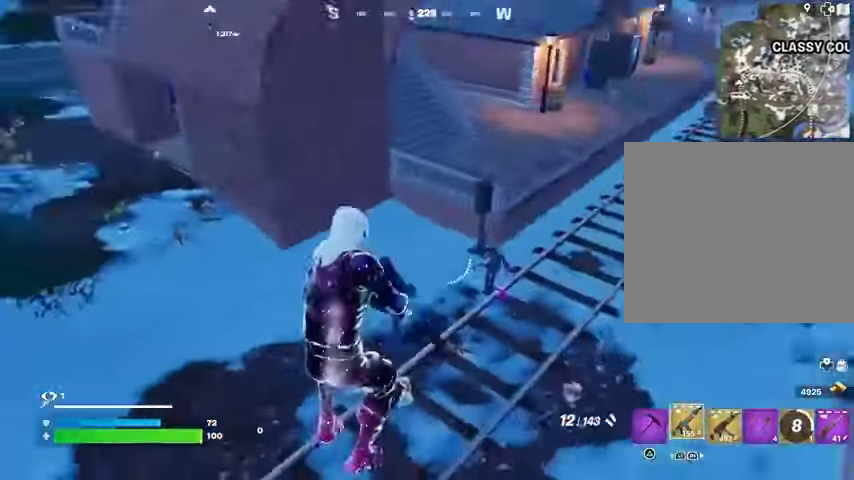
{"buttons": [], "left_stick": "up-right", "right_stick": "up-right", "events": [[67, "left_stick", "up"], [67, "right_stick", "up-left"], [267, "right_stick", "center"], [367, "left_stick", "up-right"], [400, "L2", "down"], [400, "right_stick", "up-right"], [500, "L2", "up"]]}
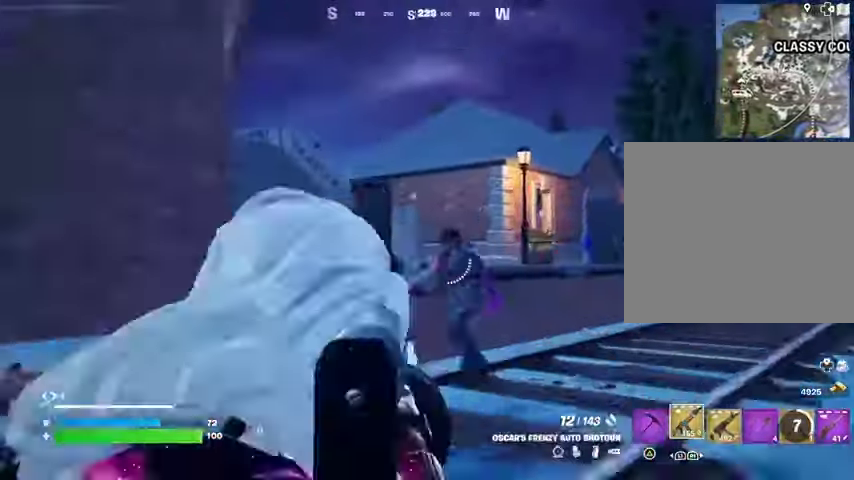
{"buttons": ["R2"], "left_stick": "up-left", "right_stick": "center", "events": [[100, "R2", "down"], [100, "right_stick", "left"], [167, "R2", "up"], [200, "right_stick", "center"], [367, "left_stick", "up"], [400, "right_stick", "down-left"], [467, "R2", "down"], [500, "left_stick", "up-left"], [500, "right_stick", "center"]]}
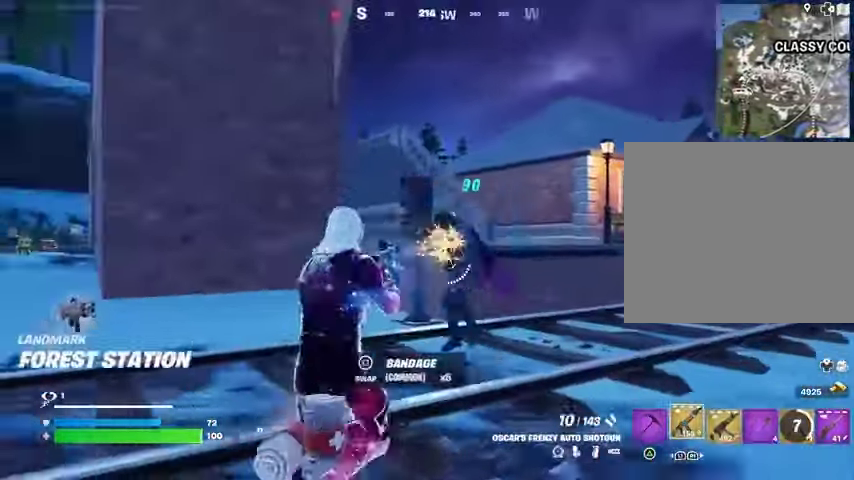
{"buttons": [], "left_stick": "right", "right_stick": "down-right", "events": [[67, "R2", "up"], [167, "left_stick", "right"], [267, "right_stick", "up-right"], [367, "R2", "down"], [400, "right_stick", "left"], [433, "R2", "up"], [500, "right_stick", "down-right"]]}
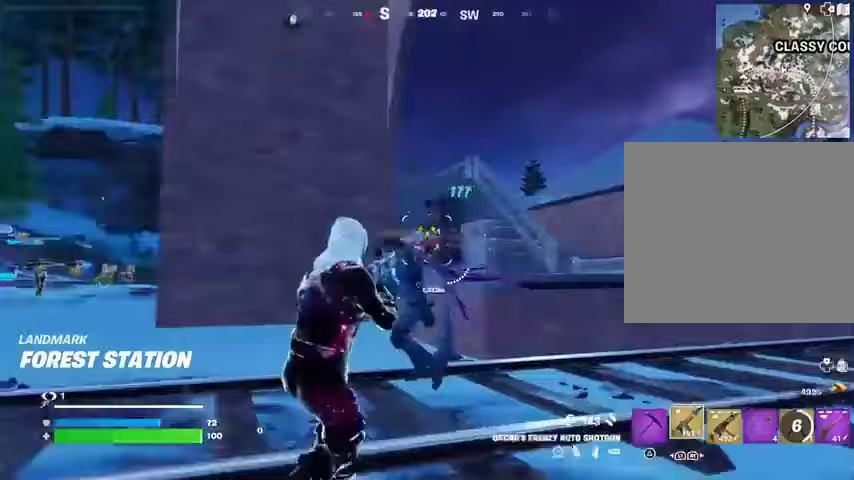
{"buttons": [], "left_stick": "right", "right_stick": "right", "events": [[167, "right_stick", "left"], [333, "R2", "down"], [400, "R2", "up"], [433, "right_stick", "right"]]}
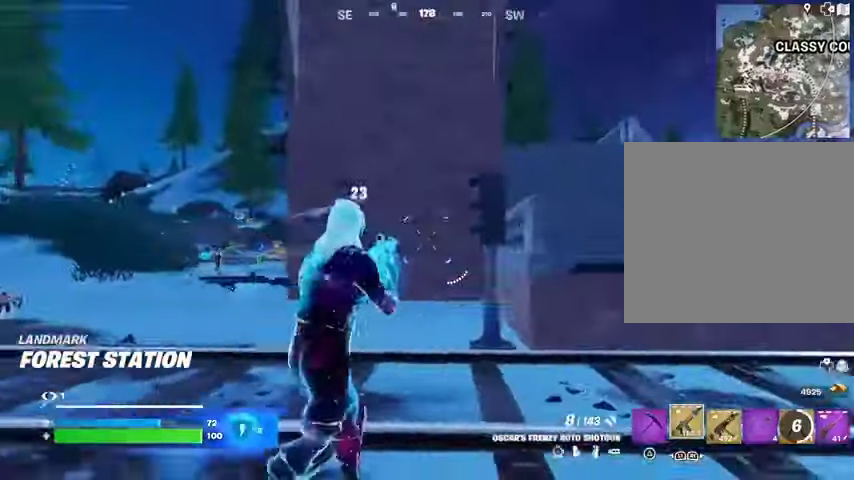
{"buttons": ["R2"], "left_stick": "right", "right_stick": "center", "events": [[33, "right_stick", "center"], [133, "right_stick", "left"], [267, "right_stick", "up"], [367, "right_stick", "up-right"], [467, "R2", "down"], [500, "right_stick", "center"]]}
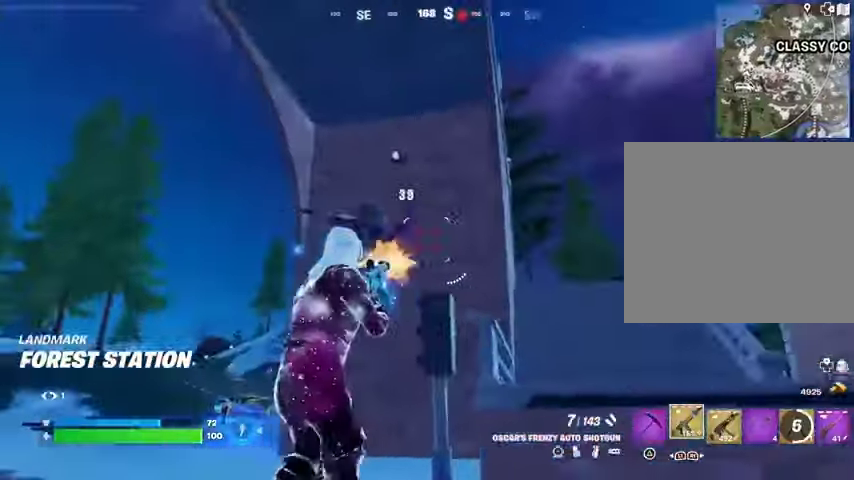
{"buttons": [], "left_stick": "right", "right_stick": "left", "events": [[33, "R2", "up"], [33, "right_stick", "down-right"], [100, "left_stick", "up-right"], [133, "L3", "down"], [200, "L3", "up"], [233, "left_stick", "up"], [300, "CROSS", "down"], [300, "right_stick", "center"], [400, "CROSS", "up"], [400, "right_stick", "left"], [500, "left_stick", "right"]]}
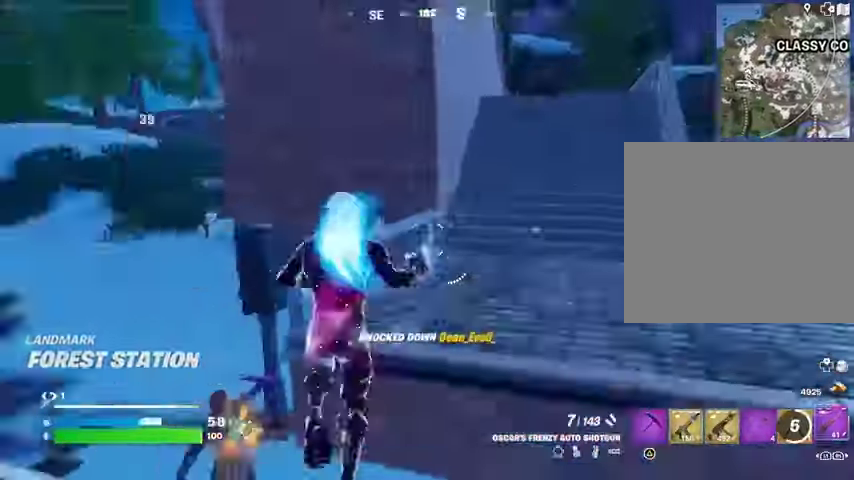
{"buttons": [], "left_stick": "right", "right_stick": "center", "events": [[33, "left_stick", "down-right"], [200, "right_stick", "center"], [233, "left_stick", "right"]]}
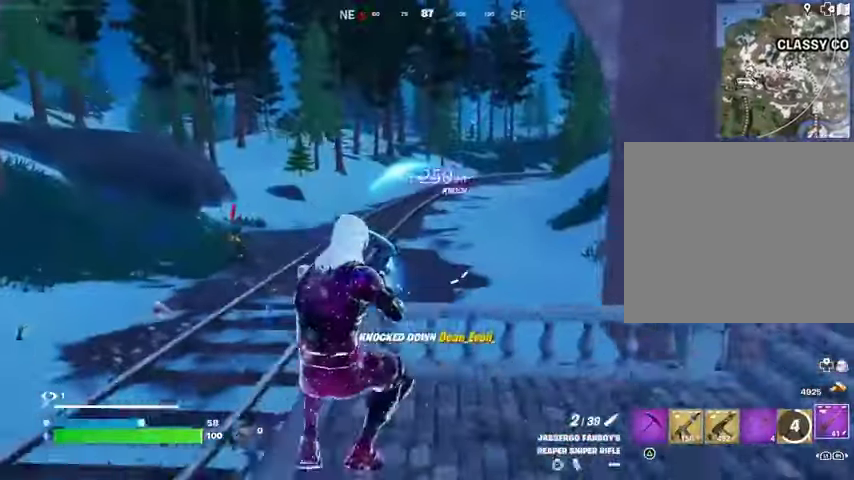
{"buttons": [], "left_stick": "up-left", "right_stick": "center", "events": [[67, "right_stick", "left"], [167, "right_stick", "center"], [233, "left_stick", "left"], [333, "left_stick", "up-left"], [333, "right_stick", "down-left"], [400, "L3", "down"], [500, "L3", "up"], [500, "right_stick", "center"]]}
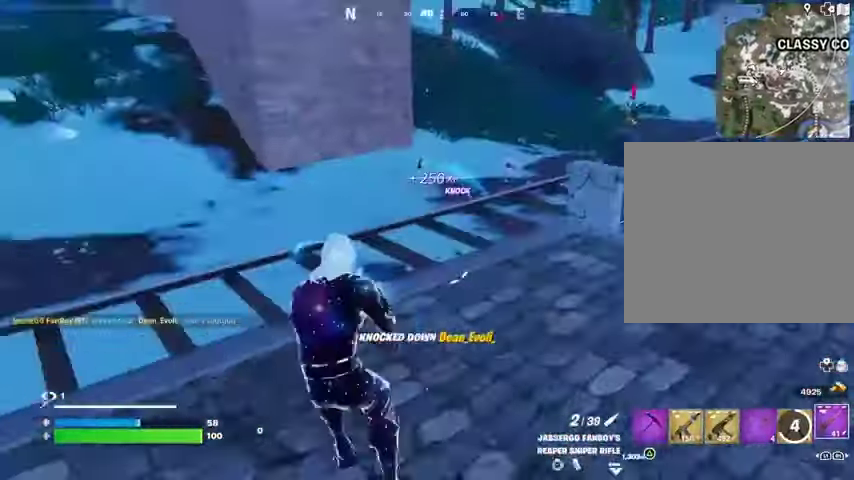
{"buttons": [], "left_stick": "right", "right_stick": "right", "events": [[67, "left_stick", "up"], [67, "right_stick", "right"], [100, "R1", "down"], [167, "R1", "up"], [200, "right_stick", "center"], [233, "R1", "down"], [267, "CROSS", "down"], [300, "R1", "up"], [333, "CROSS", "up"], [333, "left_stick", "center"], [400, "right_stick", "down-right"], [467, "left_stick", "right"], [500, "right_stick", "right"]]}
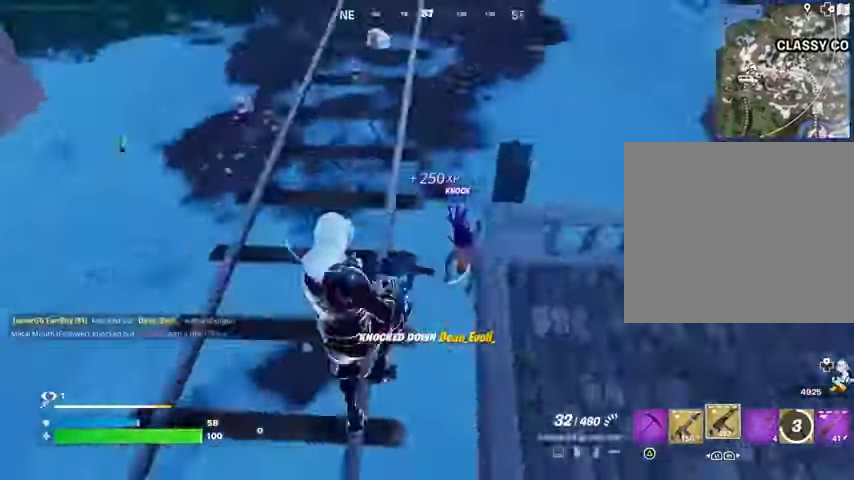
{"buttons": ["R2"], "left_stick": "up-right", "right_stick": "up-right", "events": [[367, "right_stick", "center"], [400, "R2", "down"], [433, "left_stick", "up-right"], [467, "right_stick", "up-right"]]}
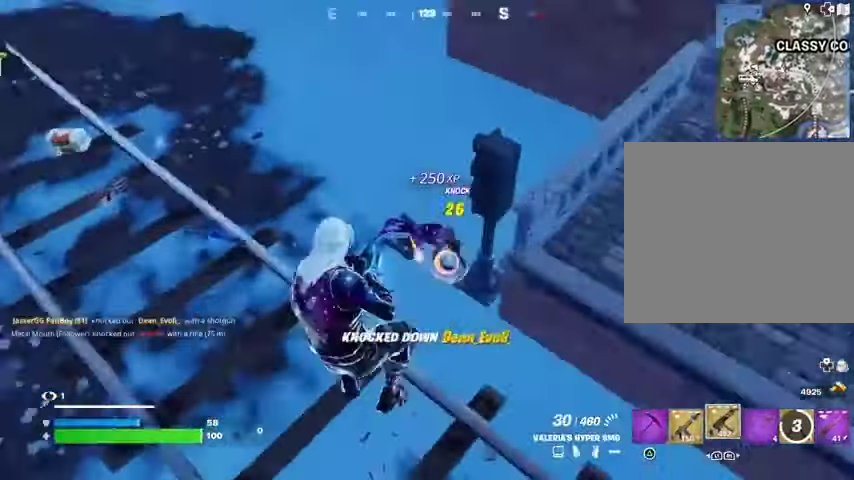
{"buttons": ["R2"], "left_stick": "up", "right_stick": "center", "events": [[200, "left_stick", "up"], [433, "right_stick", "center"]]}
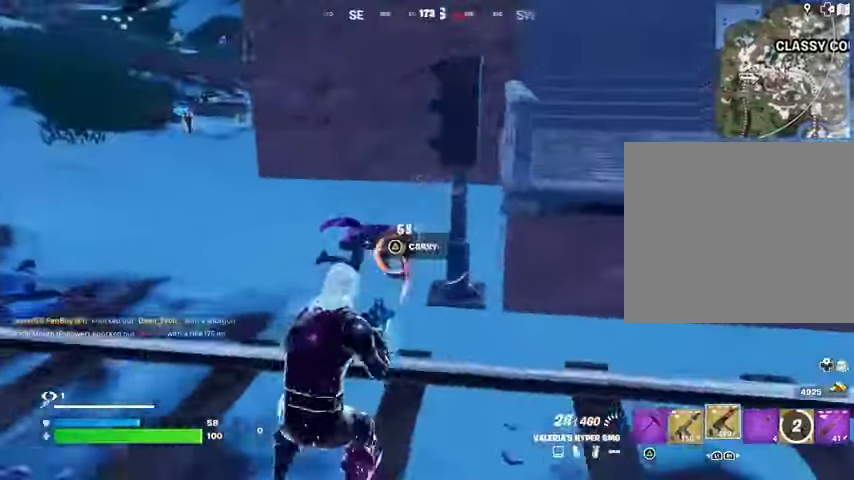
{"buttons": [], "left_stick": "up", "right_stick": "center", "events": [[100, "L1", "down"], [100, "left_stick", "up-left"], [133, "R2", "up"], [167, "L1", "up"], [200, "TRIANGLE", "down"], [200, "left_stick", "up"], [233, "TRIANGLE", "up"]]}
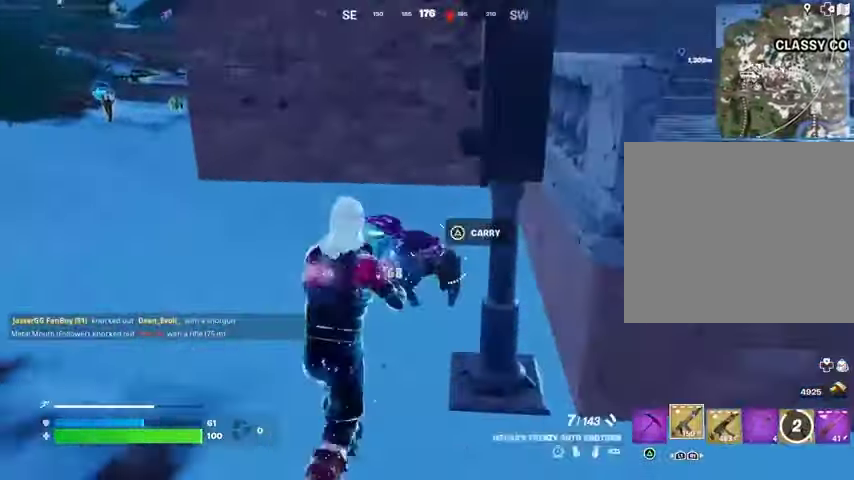
{"buttons": [], "left_stick": "up", "right_stick": "center", "events": [[33, "right_stick", "down"], [100, "R2", "down"], [100, "right_stick", "down-right"], [167, "left_stick", "up-left"], [200, "R2", "up"], [233, "right_stick", "right"], [400, "right_stick", "center"], [433, "left_stick", "up"]]}
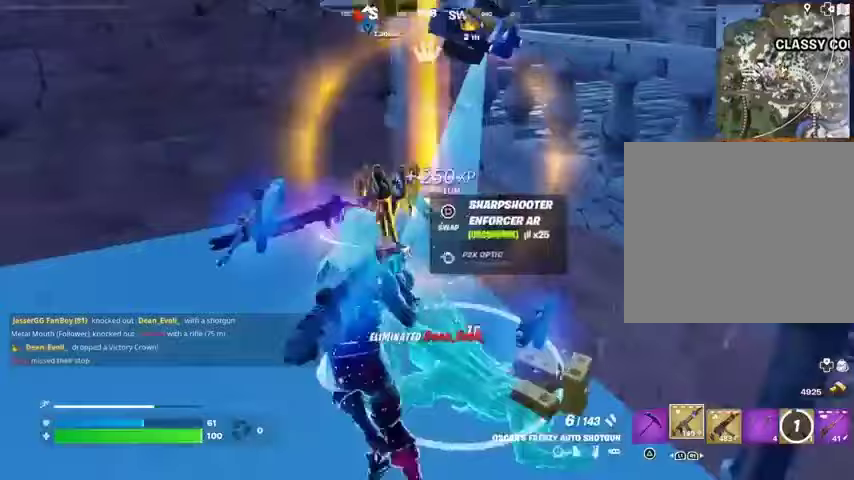
{"buttons": [], "left_stick": "up-left", "right_stick": "left", "events": [[33, "left_stick", "up-right"], [100, "L3", "down"], [100, "right_stick", "left"], [167, "L3", "up"], [433, "left_stick", "up-left"]]}
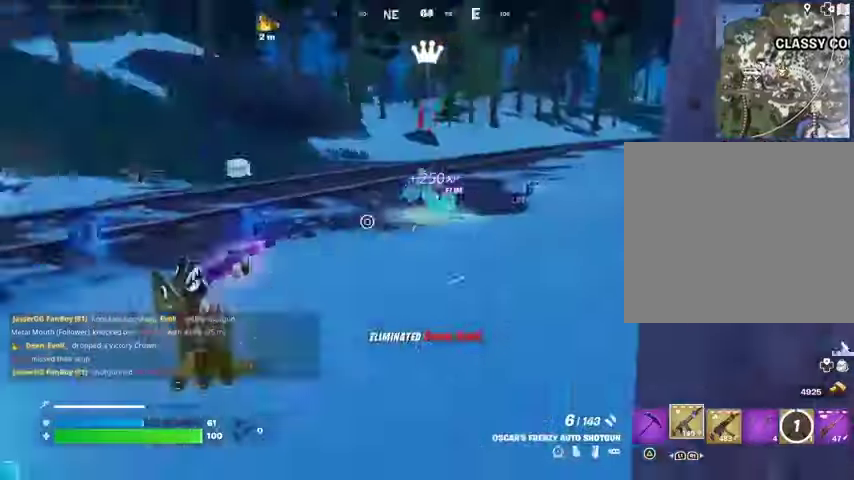
{"buttons": [], "left_stick": "up-right", "right_stick": "left", "events": [[100, "left_stick", "up"], [167, "right_stick", "center"], [233, "left_stick", "up-right"], [367, "right_stick", "left"]]}
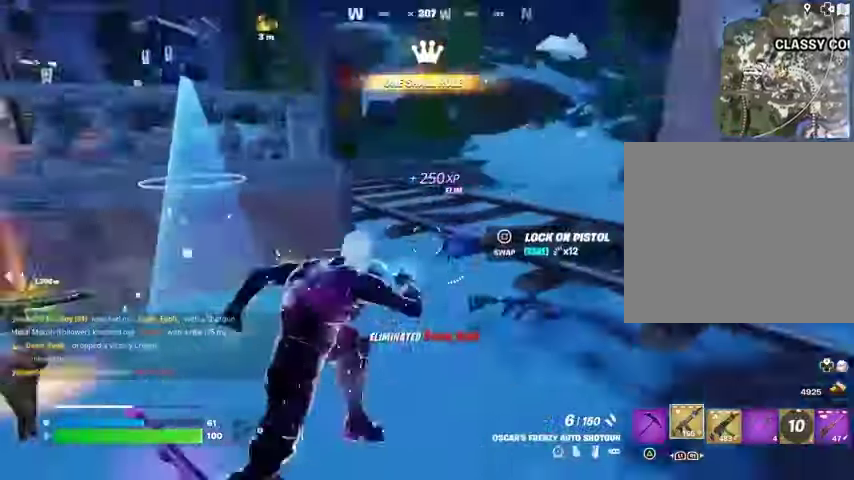
{"buttons": [], "left_stick": "up-right", "right_stick": "center", "events": [[300, "right_stick", "center"]]}
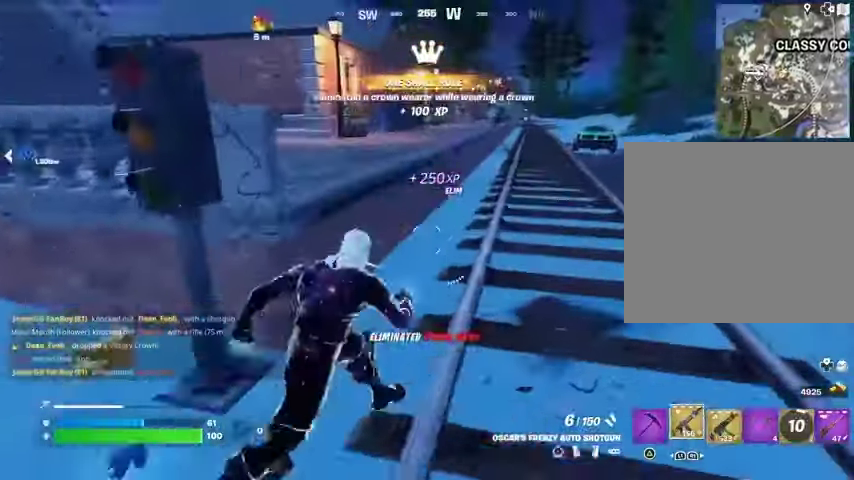
{"buttons": [], "left_stick": "up", "right_stick": "center", "events": [[67, "L1", "down"], [67, "right_stick", "up"], [133, "L1", "up"], [133, "right_stick", "center"], [300, "L1", "down"], [400, "L1", "up"], [500, "left_stick", "up"]]}
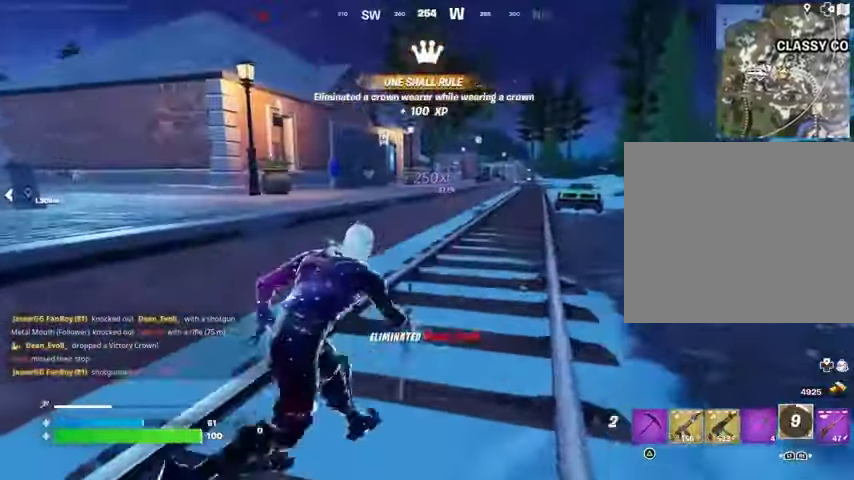
{"buttons": [], "left_stick": "up", "right_stick": "center", "events": [[367, "CROSS", "down"], [433, "CROSS", "up"]]}
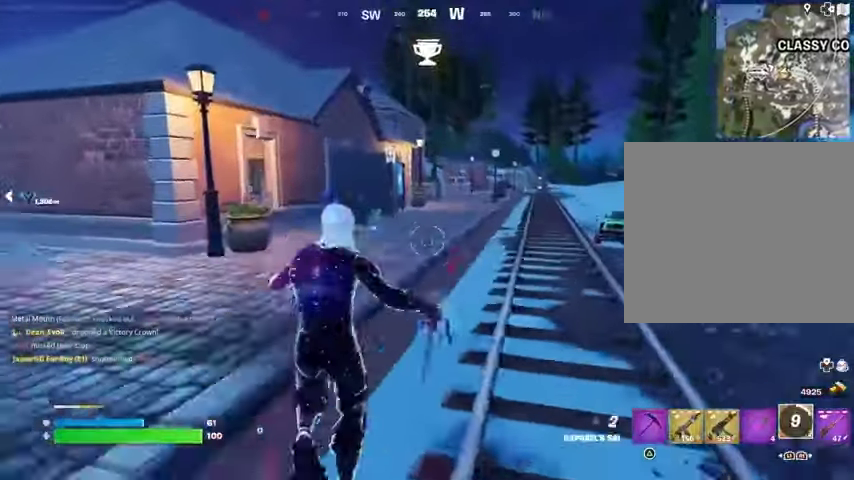
{"buttons": ["L2"], "left_stick": "up-right", "right_stick": "up-left", "events": [[400, "left_stick", "up-right"], [467, "L2", "down"], [467, "right_stick", "up-left"]]}
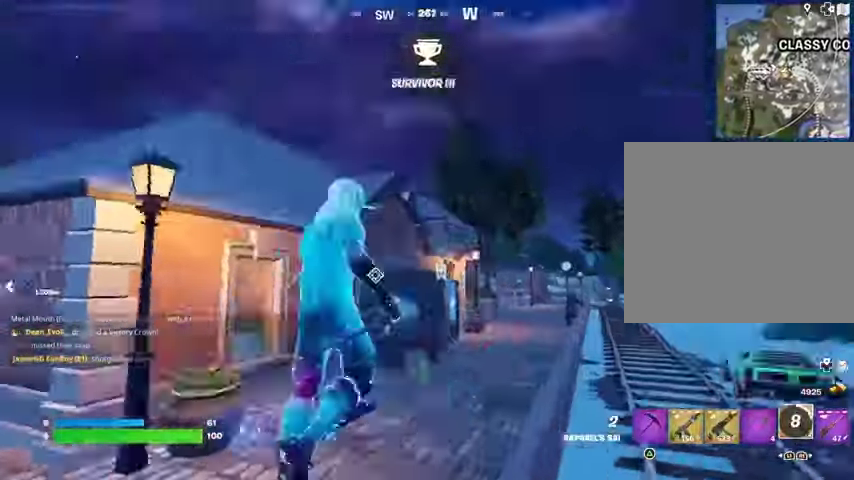
{"buttons": [], "left_stick": "up", "right_stick": "down", "events": [[100, "L2", "up"], [133, "left_stick", "up"], [167, "right_stick", "center"], [367, "right_stick", "up-right"], [500, "right_stick", "down"]]}
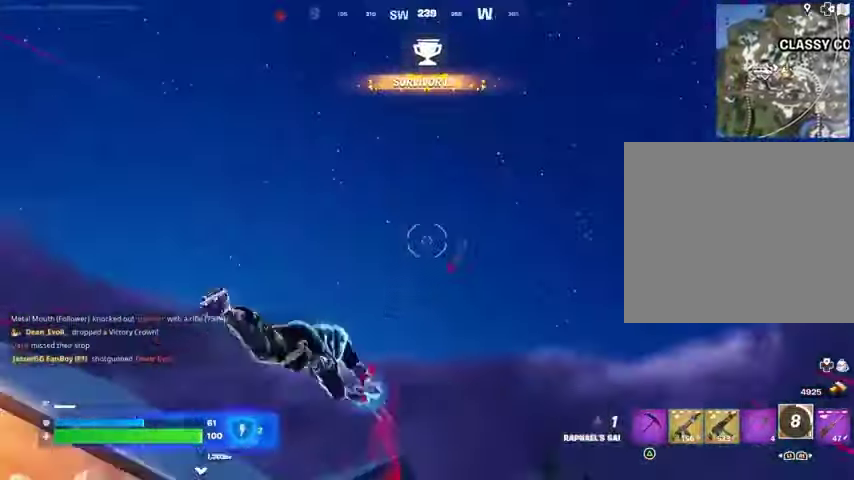
{"buttons": [], "left_stick": "center", "right_stick": "center", "events": [[33, "left_stick", "up-right"], [267, "left_stick", "center"], [267, "right_stick", "center"]]}
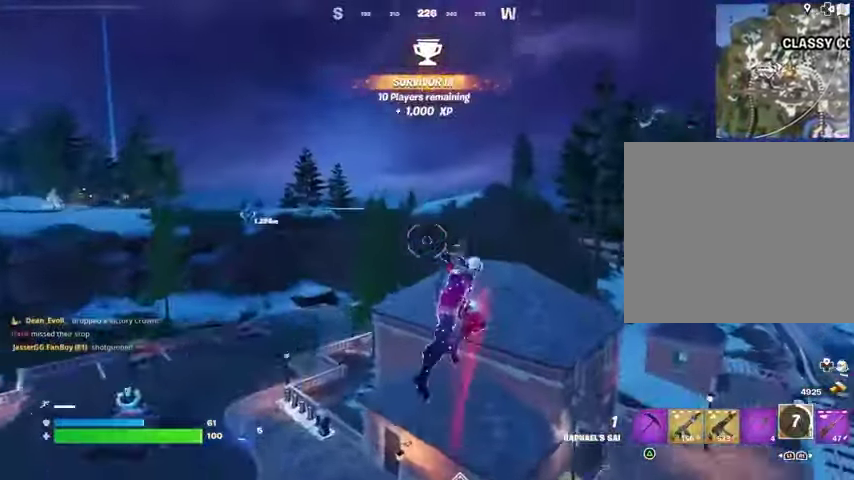
{"buttons": [], "left_stick": "up", "right_stick": "center", "events": [[33, "left_stick", "up"], [100, "L2", "down"], [100, "right_stick", "up"], [167, "right_stick", "center"], [200, "L2", "up"]]}
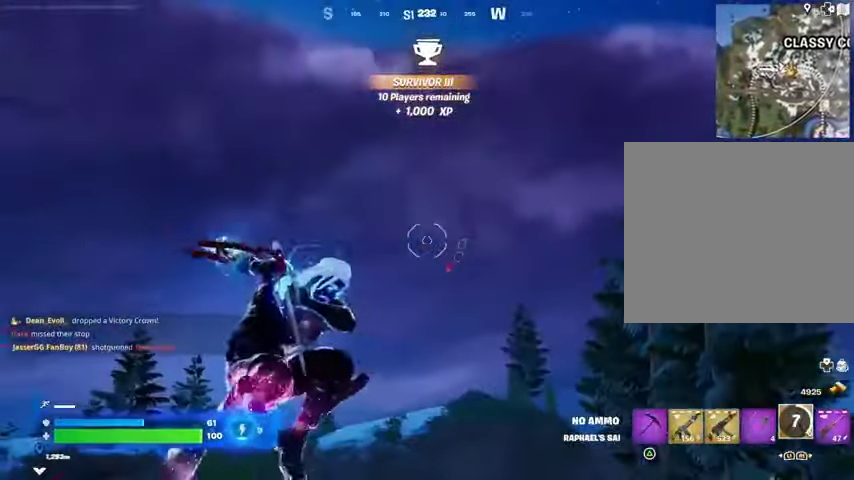
{"buttons": [], "left_stick": "down-left", "right_stick": "center", "events": [[33, "left_stick", "center"], [133, "left_stick", "down-left"], [167, "right_stick", "down"], [367, "right_stick", "center"]]}